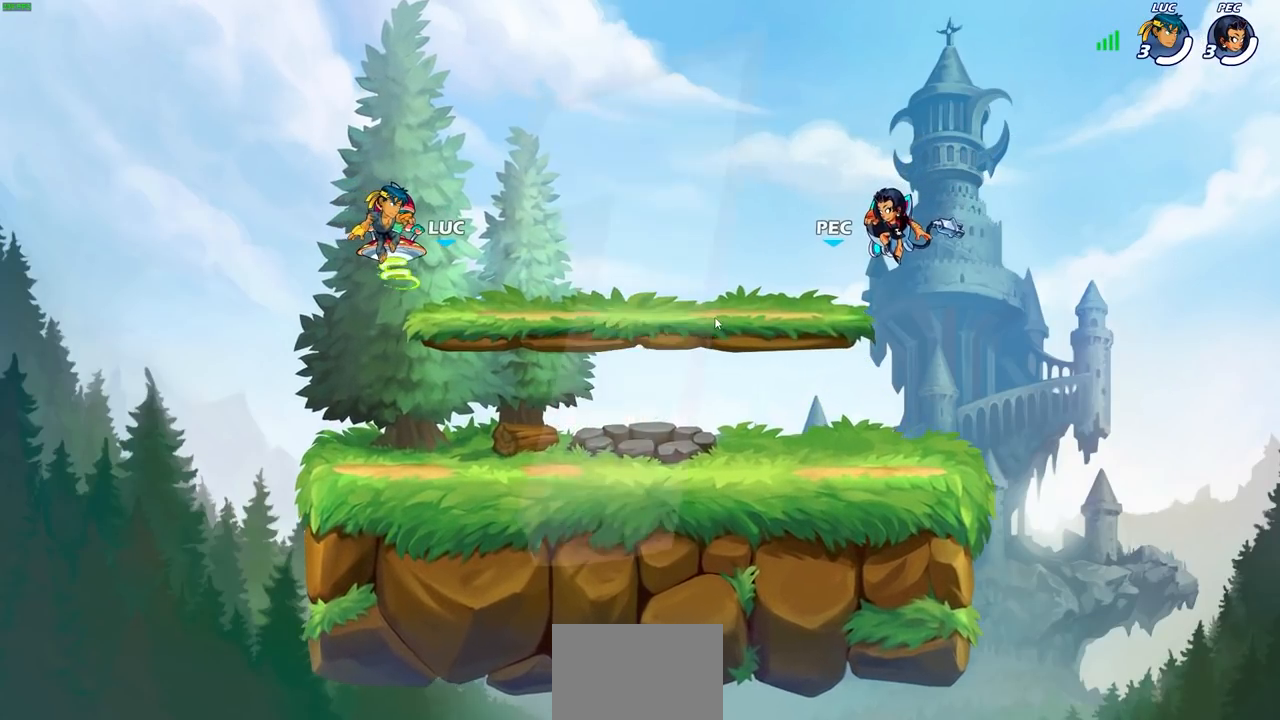
Gameplay with a controller (PlayStation layout); each line is a JSON object with the inputs held at the frame after it. "events" lists button and stick changes between this image and that frame as [ms after this image, input, new state], when the widget could be followed in between.
{"buttons": ["SELECT"], "left_stick": "center", "right_stick": "center", "events": [[233, "SELECT", "down"]]}
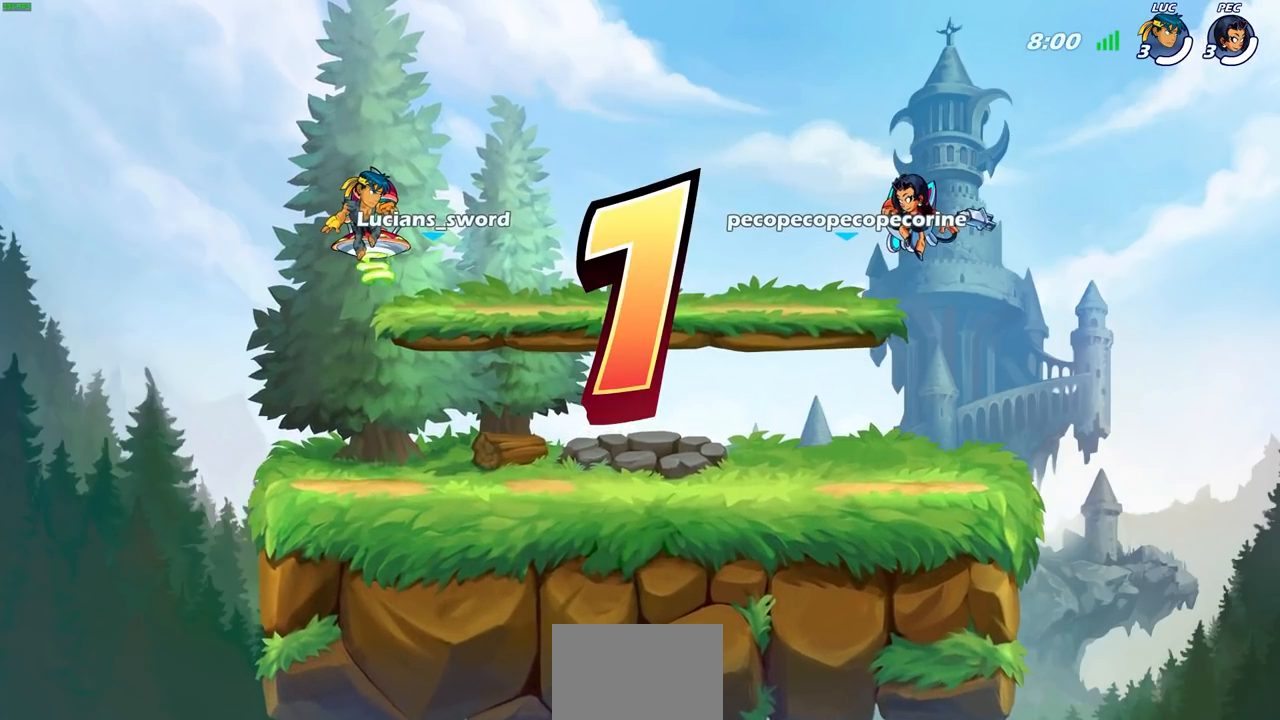
{"buttons": ["SELECT"], "left_stick": "center", "right_stick": "center", "events": []}
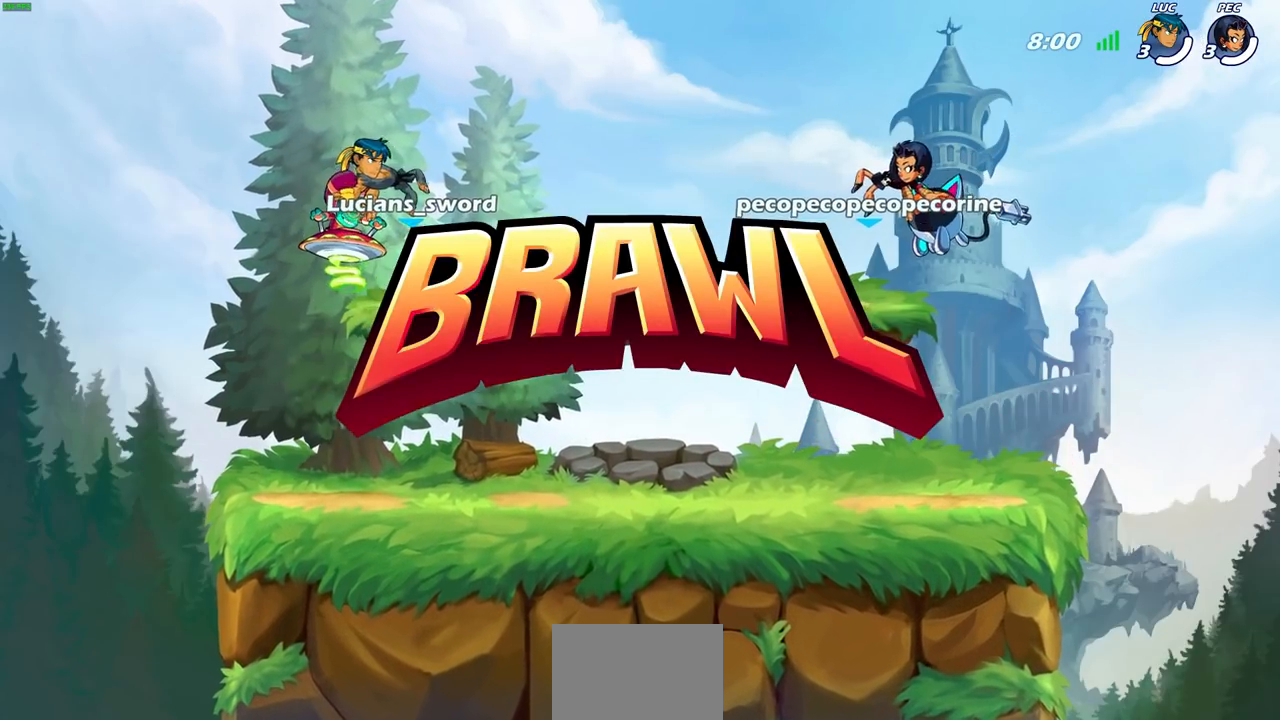
{"buttons": ["SELECT"], "left_stick": "center", "right_stick": "center", "events": []}
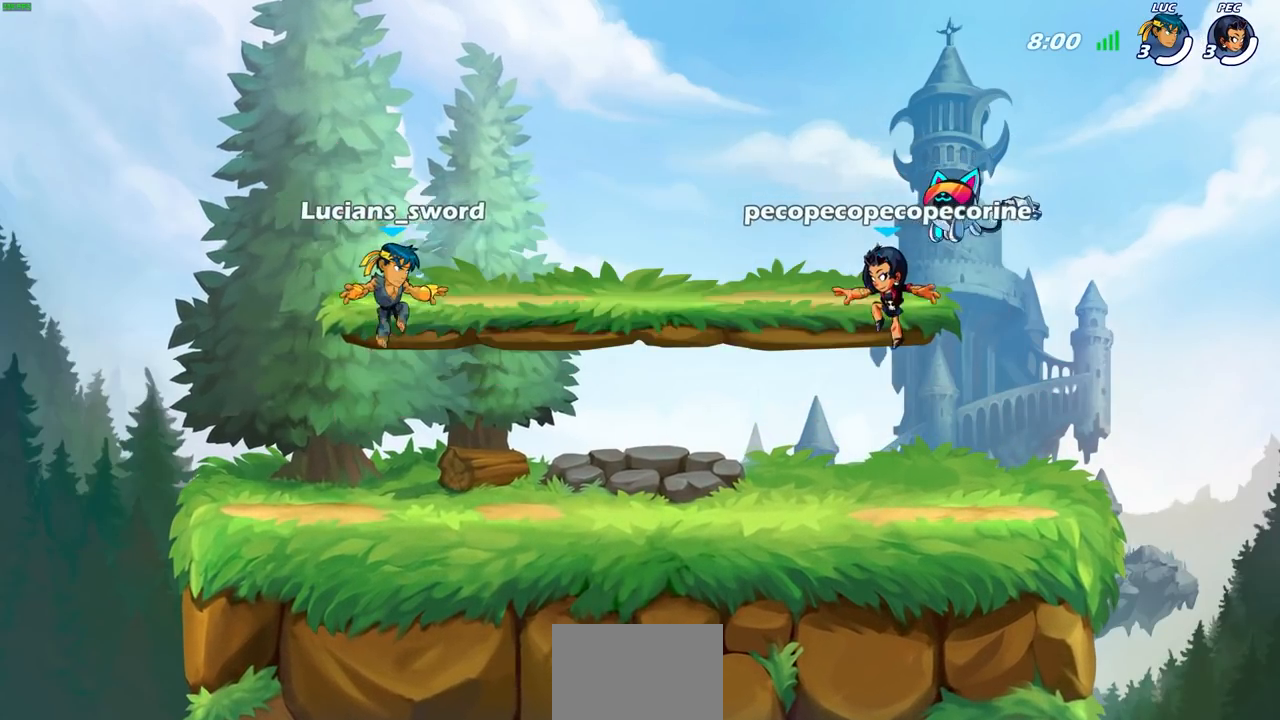
{"buttons": [], "left_stick": "center", "right_stick": "center", "events": [[267, "SELECT", "up"]]}
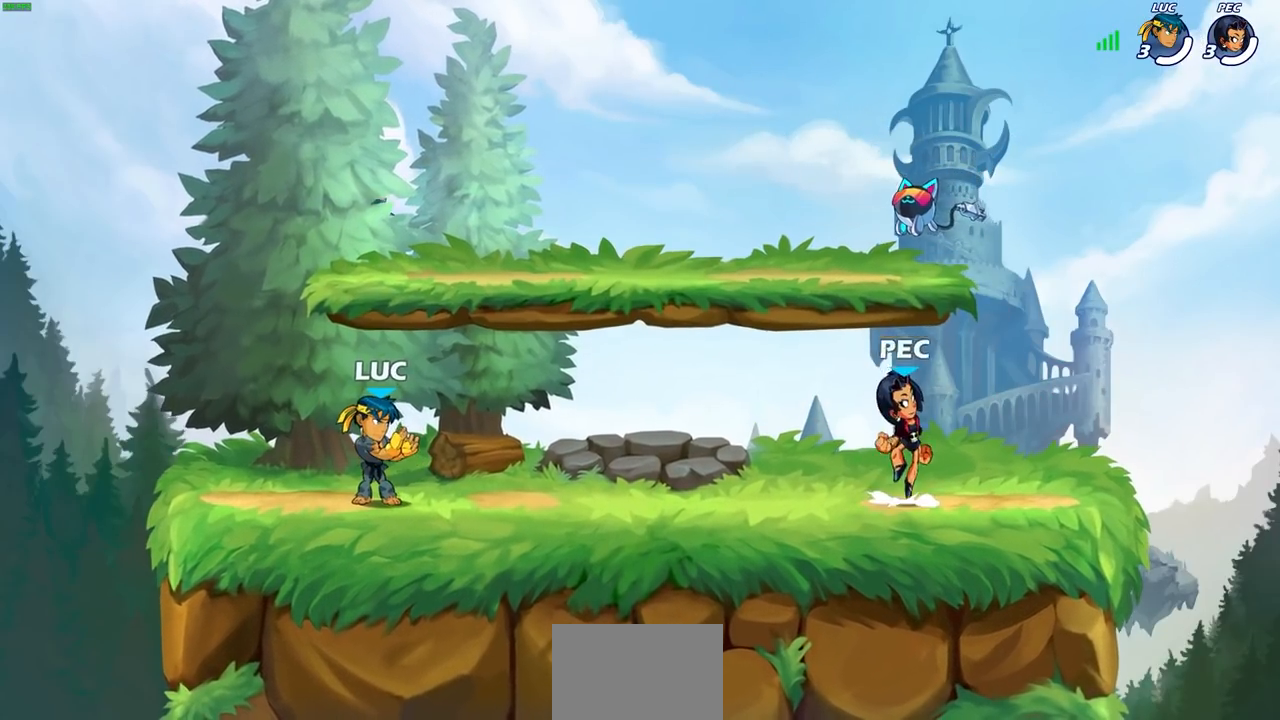
{"buttons": [], "left_stick": "center", "right_stick": "center", "events": []}
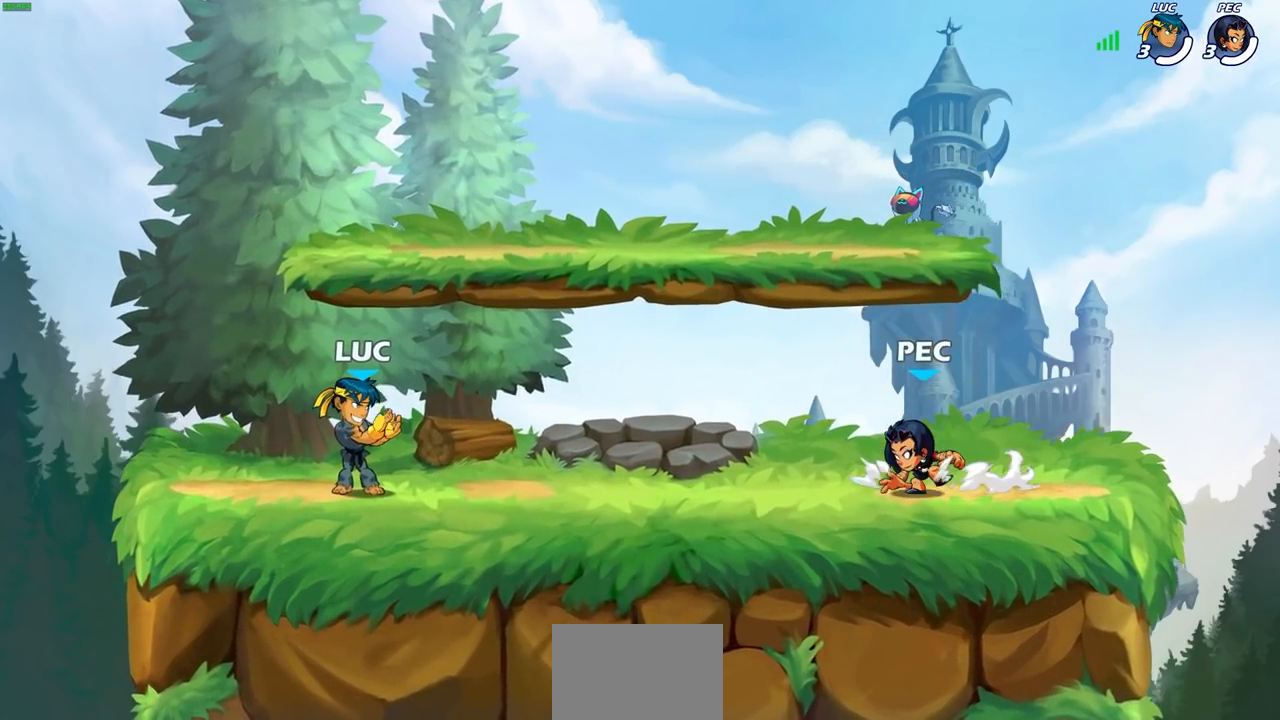
{"buttons": [], "left_stick": "center", "right_stick": "center", "events": []}
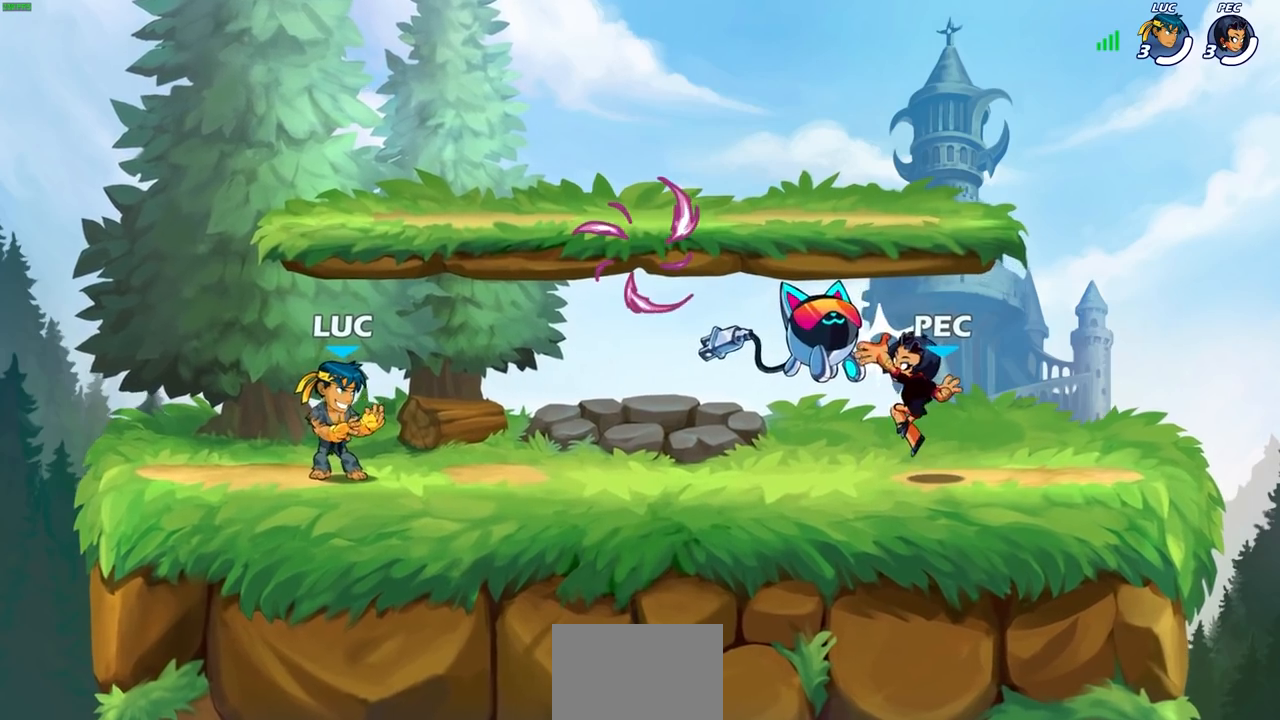
{"buttons": [], "left_stick": "right", "right_stick": "center", "events": [[183, "left_stick", "right"], [317, "R1", "down"], [317, "R2", "down"], [350, "CROSS", "down"], [450, "CROSS", "up"], [467, "R1", "up"], [467, "R2", "up"]]}
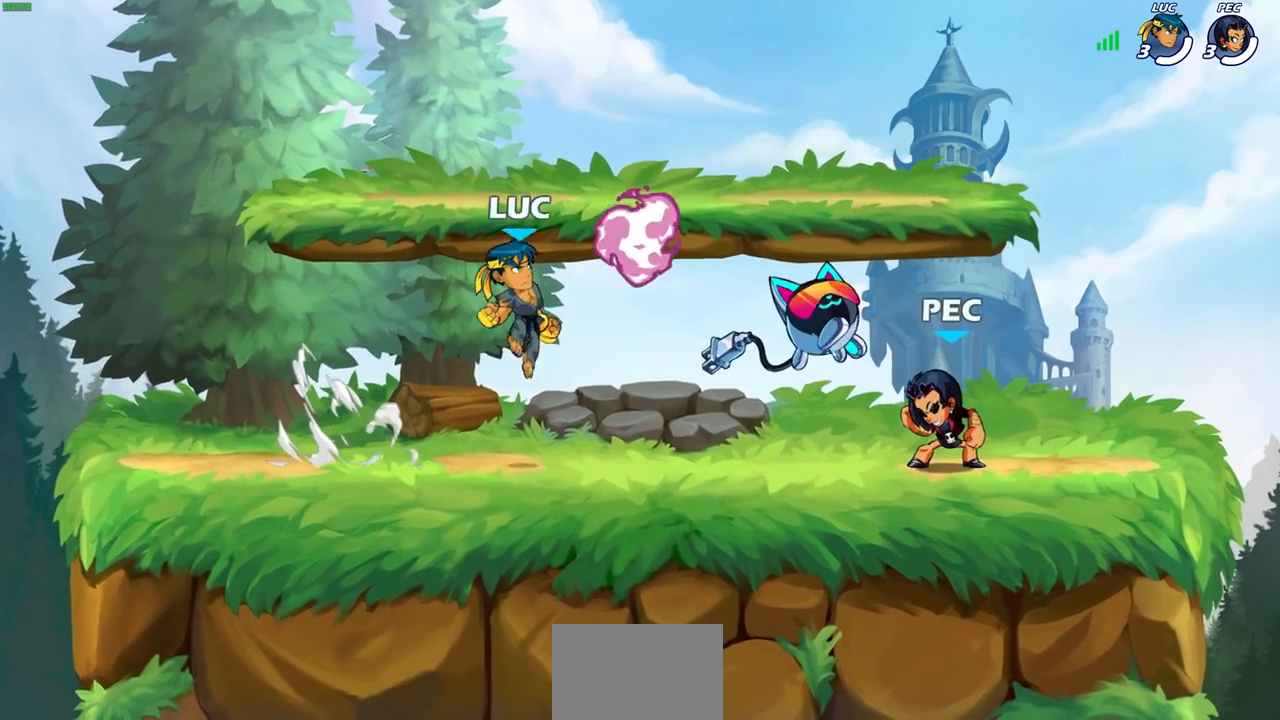
{"buttons": [], "left_stick": "left", "right_stick": "center", "events": [[17, "left_stick", "left"], [50, "CROSS", "down"], [50, "R1", "down"], [150, "CROSS", "up"], [183, "R1", "up"], [233, "CROSS", "down"], [367, "CROSS", "up"]]}
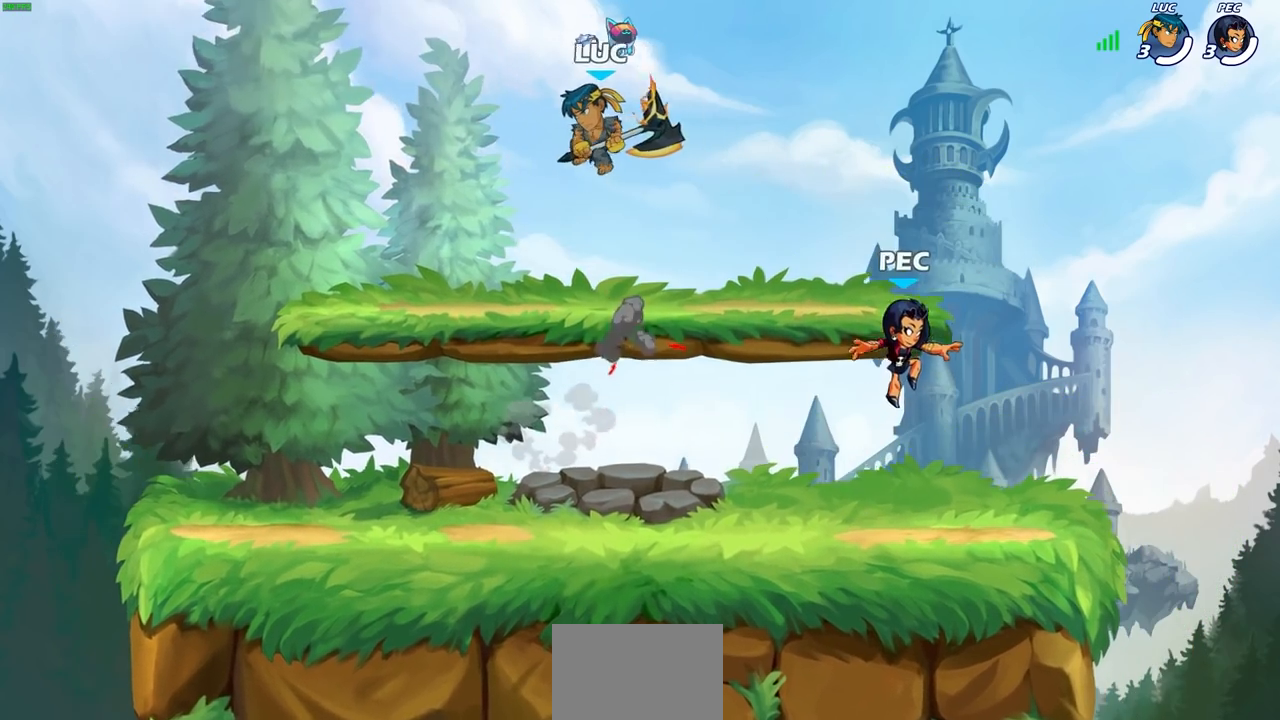
{"buttons": ["R1", "R2"], "left_stick": "up-left", "right_stick": "center", "events": [[117, "left_stick", "down-left"], [417, "left_stick", "up-left"], [483, "R1", "down"], [483, "R2", "down"]]}
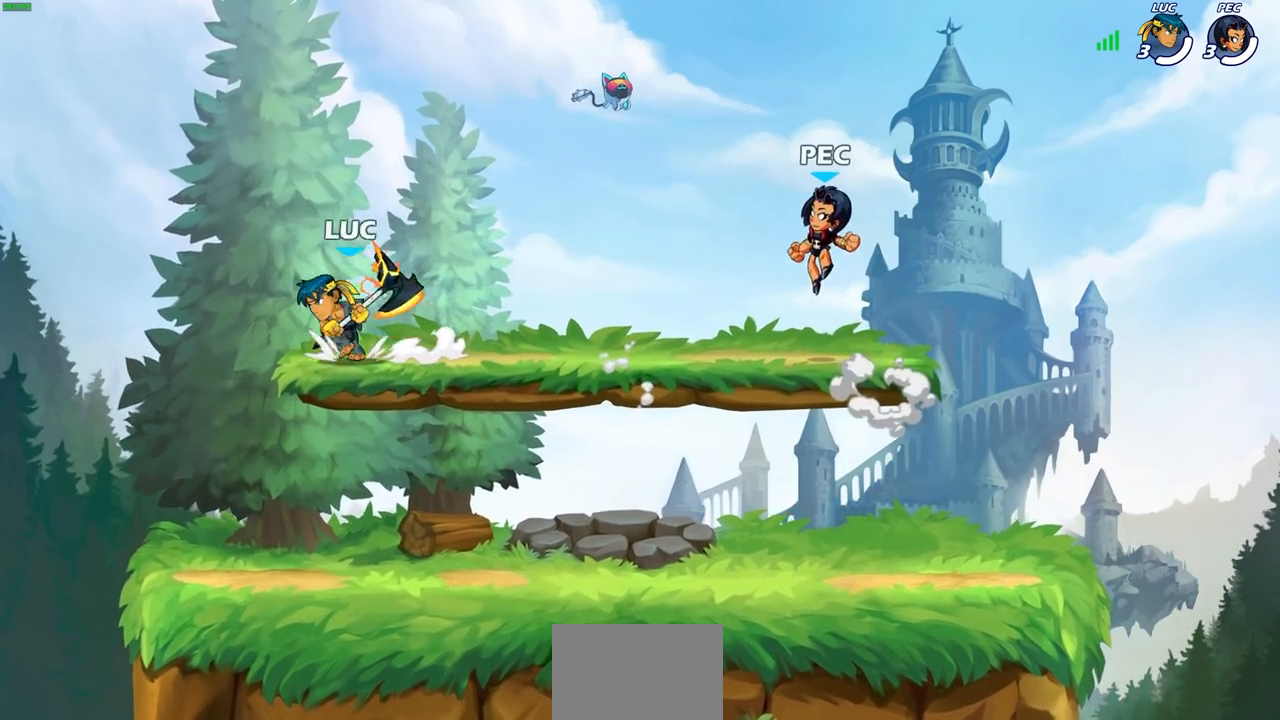
{"buttons": [], "left_stick": "center", "right_stick": "center", "events": [[17, "CIRCLE", "down"], [67, "left_stick", "center"], [83, "R1", "up"], [83, "R2", "up"], [100, "CIRCLE", "up"]]}
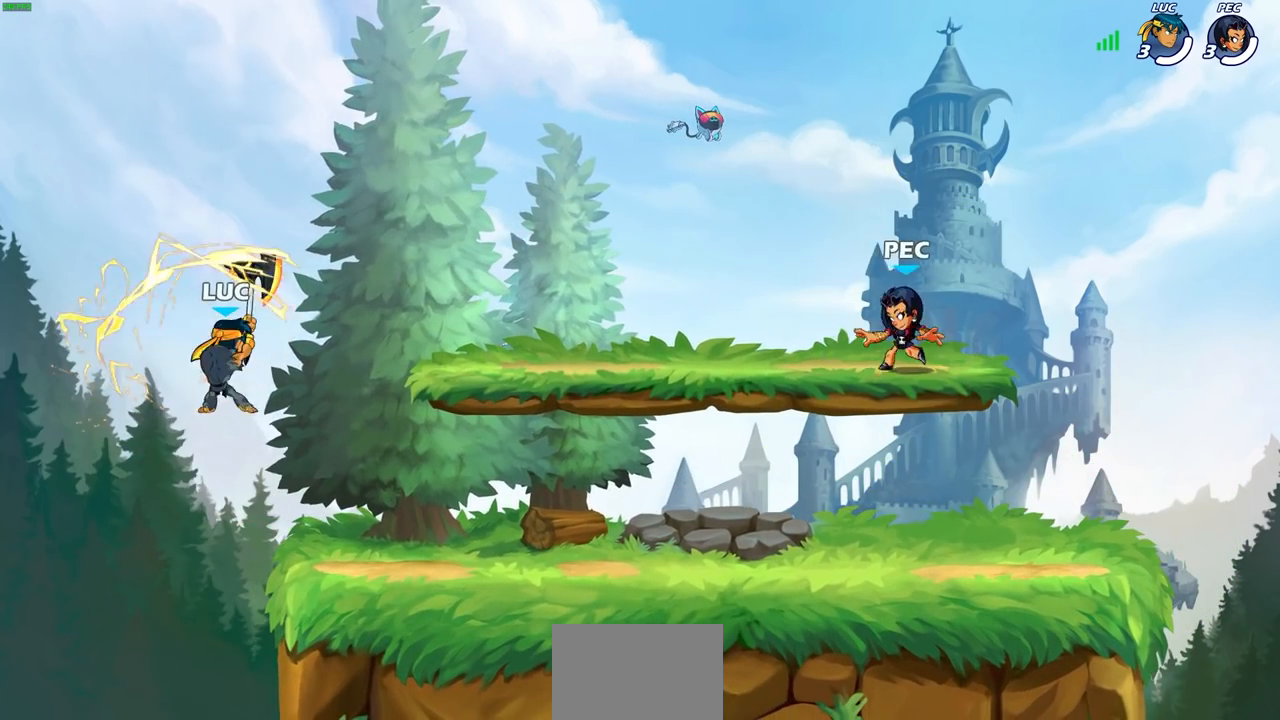
{"buttons": [], "left_stick": "up-right", "right_stick": "center", "events": [[183, "left_stick", "right"], [333, "CROSS", "down"], [400, "left_stick", "up-right"], [433, "CROSS", "up"]]}
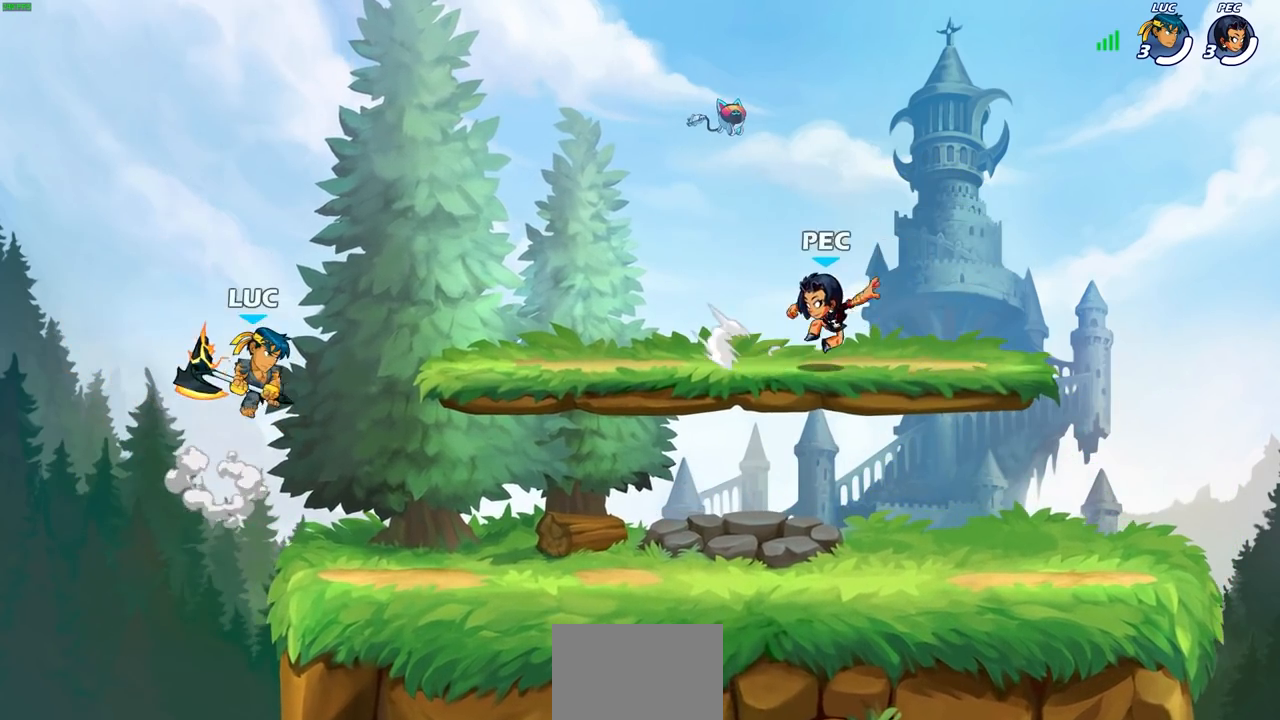
{"buttons": [], "left_stick": "center", "right_stick": "center", "events": [[67, "left_stick", "down-right"], [117, "left_stick", "down"], [283, "left_stick", "right"], [500, "left_stick", "center"]]}
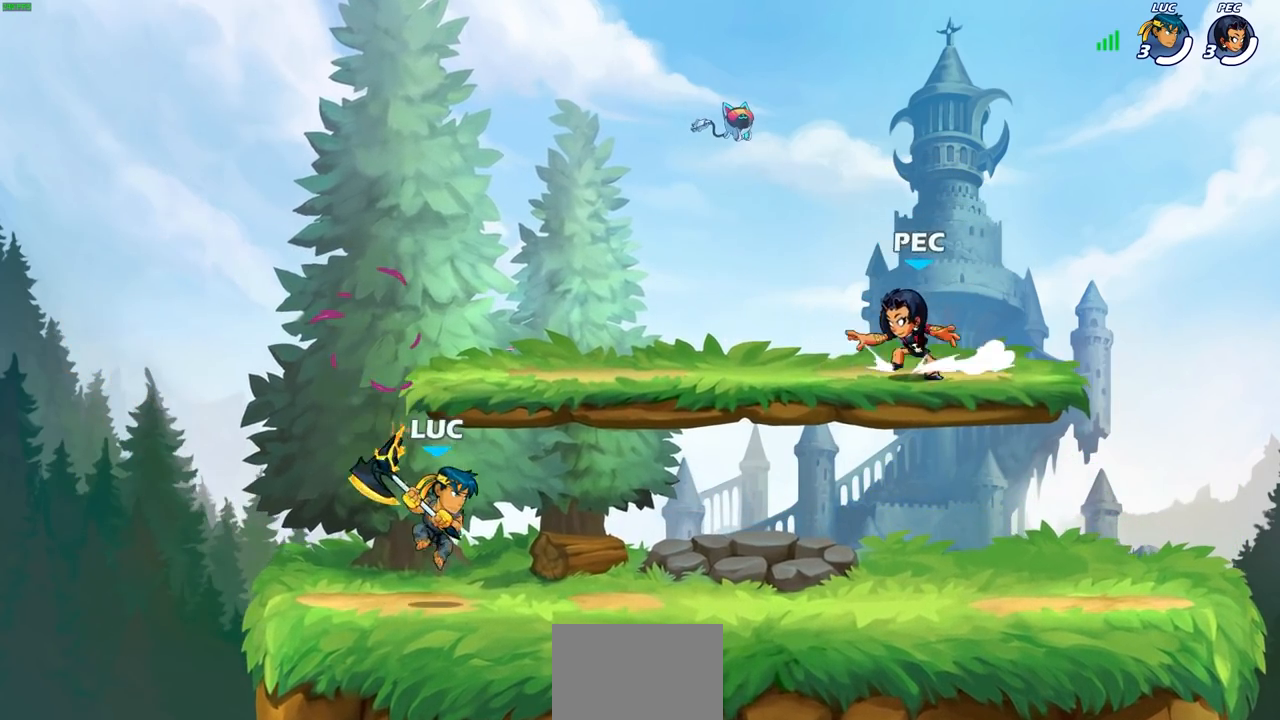
{"buttons": ["R1", "R2"], "left_stick": "right", "right_stick": "center", "events": [[350, "left_stick", "right"], [483, "R1", "down"], [483, "R2", "down"]]}
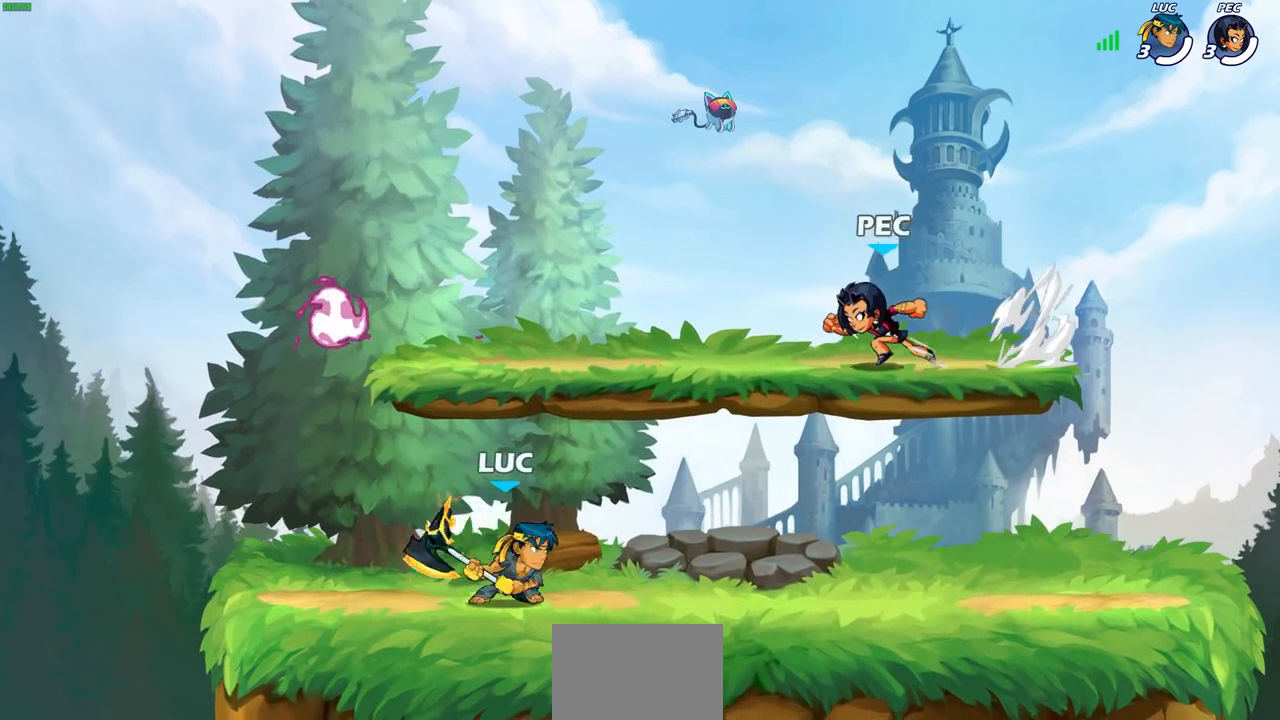
{"buttons": [], "left_stick": "right", "right_stick": "center", "events": [[33, "CROSS", "down"], [67, "R1", "up"], [150, "CROSS", "up"], [150, "R2", "up"], [217, "left_stick", "left"], [450, "left_stick", "right"]]}
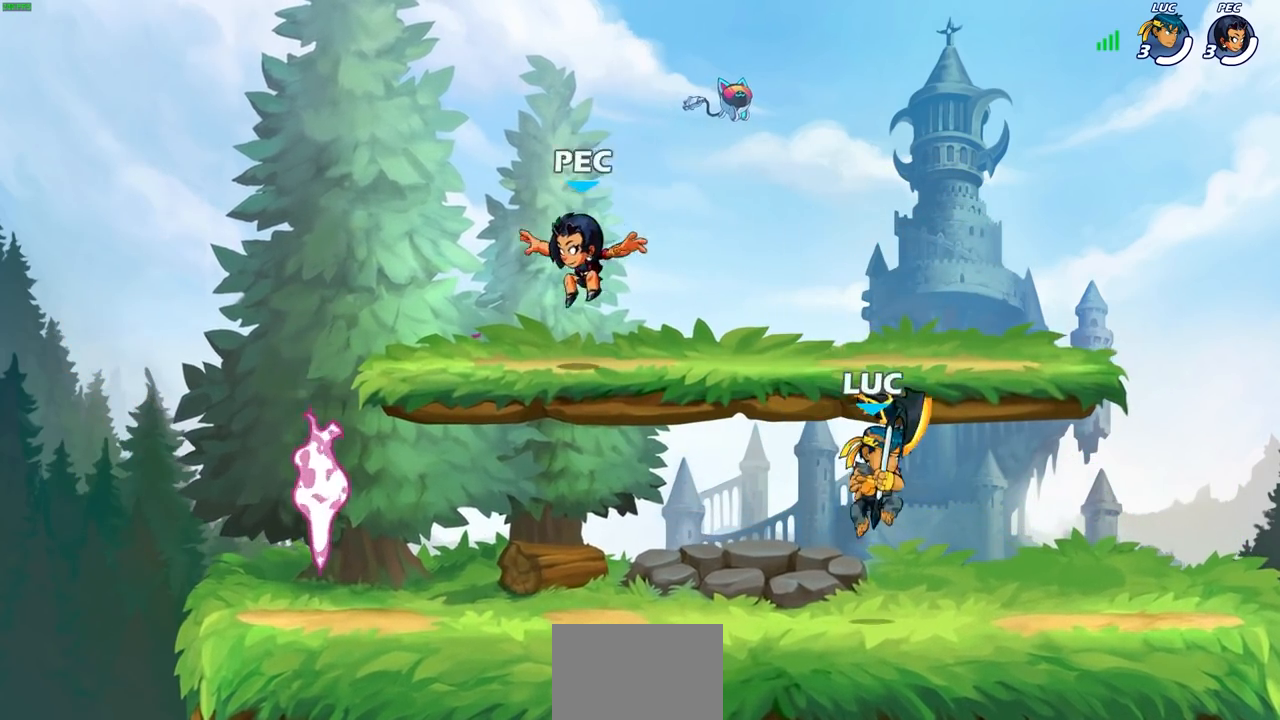
{"buttons": [], "left_stick": "left", "right_stick": "center", "events": [[50, "left_stick", "up-left"], [167, "left_stick", "right"], [250, "left_stick", "left"]]}
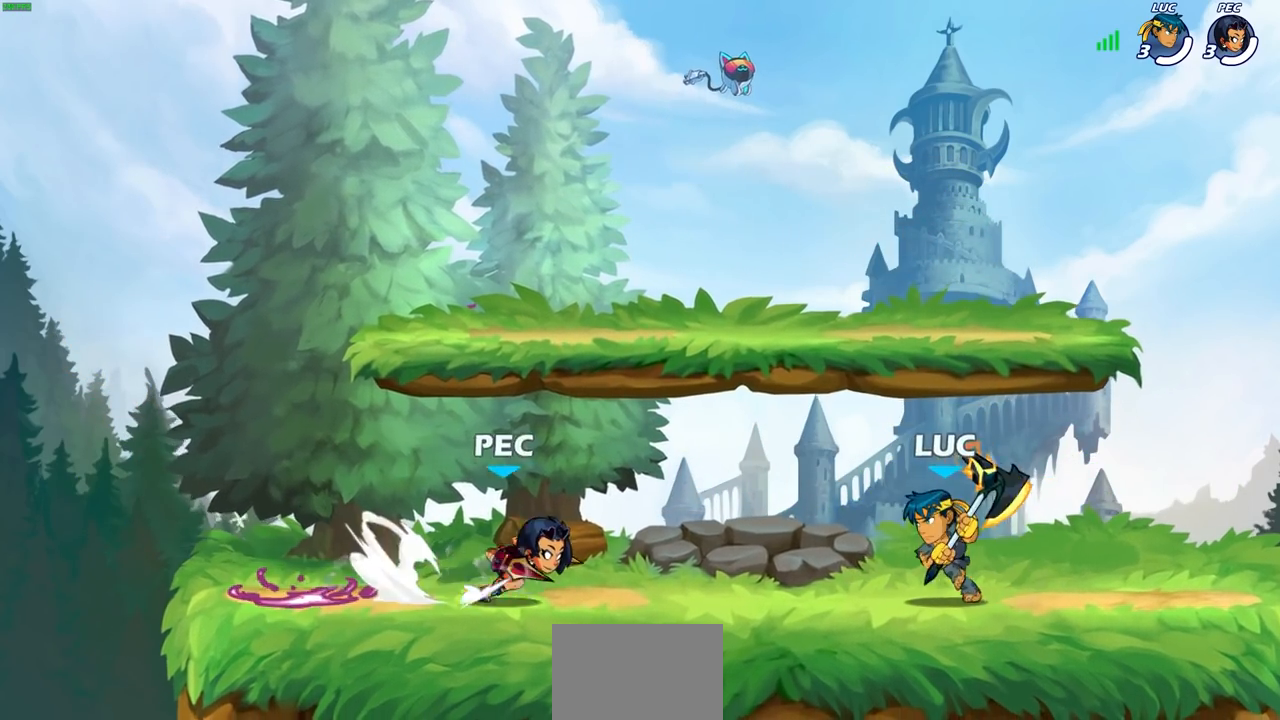
{"buttons": ["SQUARE", "R1", "R2"], "left_stick": "down-left", "right_stick": "center", "events": [[83, "left_stick", "right"], [167, "left_stick", "left"], [317, "left_stick", "down-left"], [433, "R1", "down"], [433, "R2", "down"], [450, "SQUARE", "down"]]}
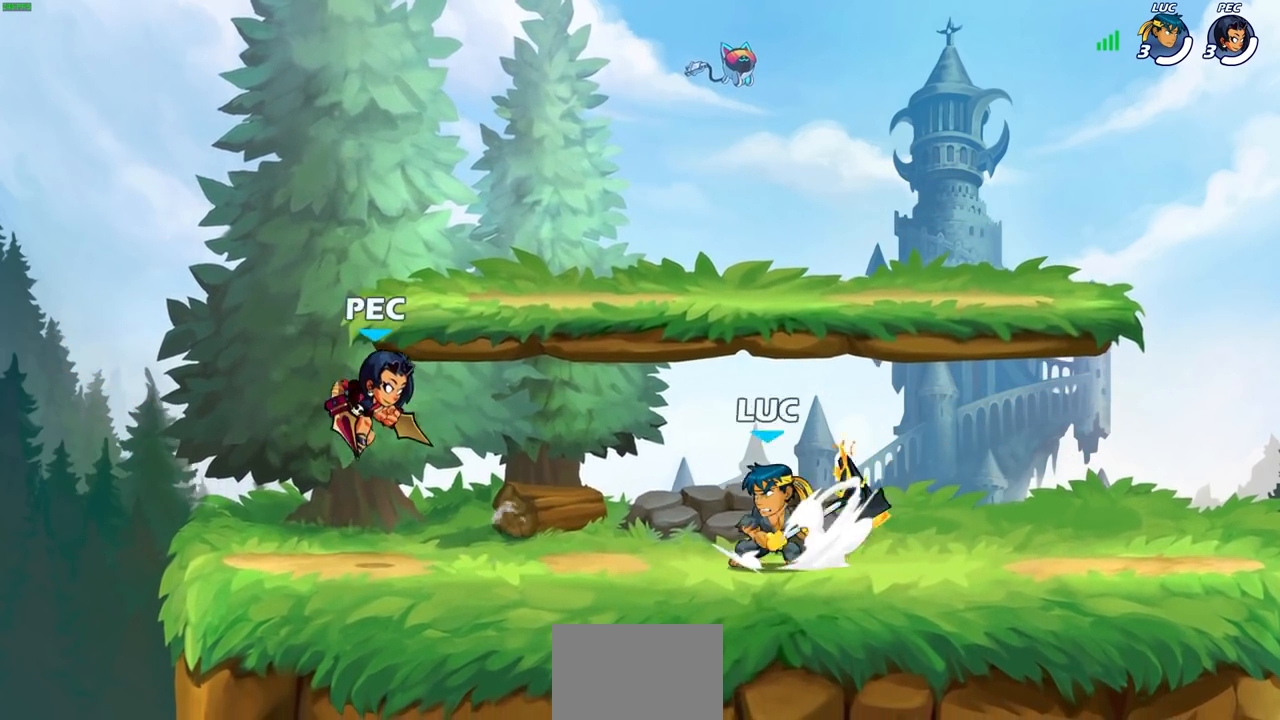
{"buttons": ["CROSS"], "left_stick": "left", "right_stick": "center", "events": [[50, "SQUARE", "up"], [67, "R1", "up"], [67, "R2", "up"], [83, "left_stick", "center"], [400, "left_stick", "left"], [500, "CROSS", "down"]]}
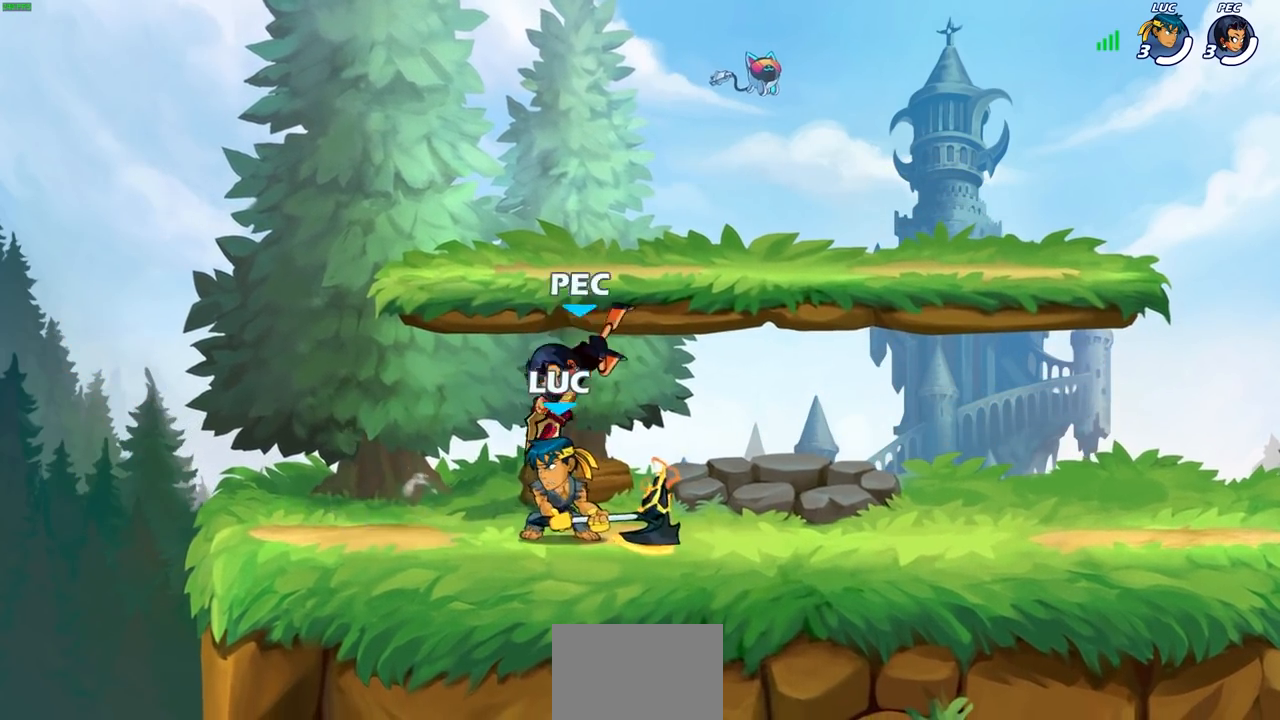
{"buttons": ["CROSS", "R2"], "left_stick": "up", "right_stick": "center"}
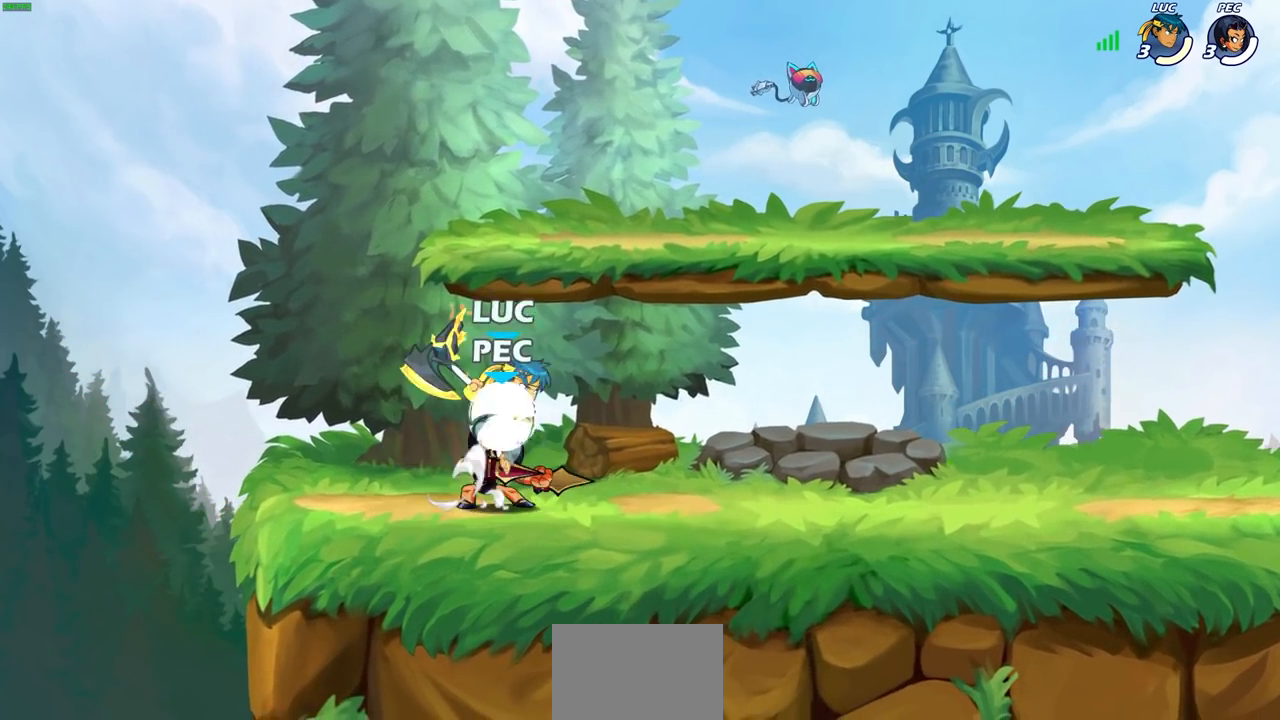
{"buttons": [], "left_stick": "down-left", "right_stick": "center", "events": [[150, "CROSS", "up"], [150, "left_stick", "left"], [167, "R2", "up"], [350, "SQUARE", "down"], [350, "left_stick", "down-left"], [433, "SQUARE", "up"]]}
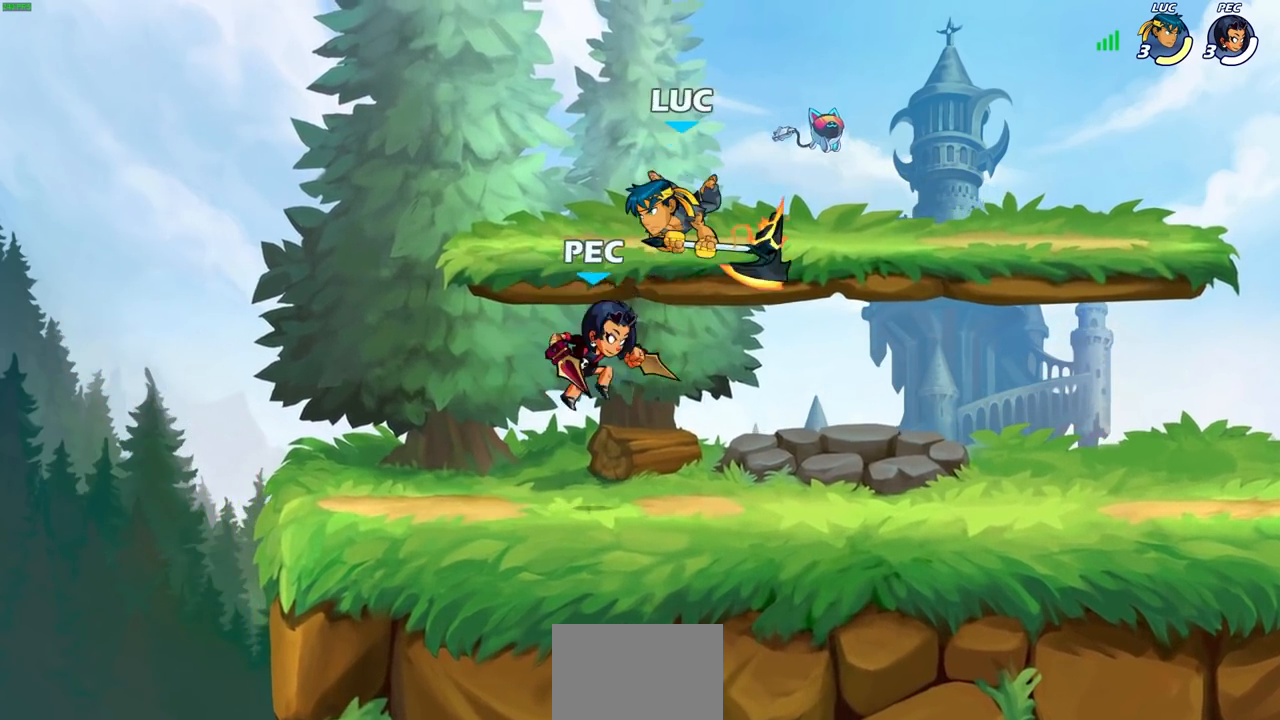
{"buttons": [], "left_stick": "center", "right_stick": "center", "events": [[33, "left_stick", "left"], [83, "CROSS", "down"], [117, "R2", "down"], [300, "CROSS", "up"], [317, "R2", "up"], [333, "left_stick", "up"], [400, "left_stick", "right"], [500, "left_stick", "center"]]}
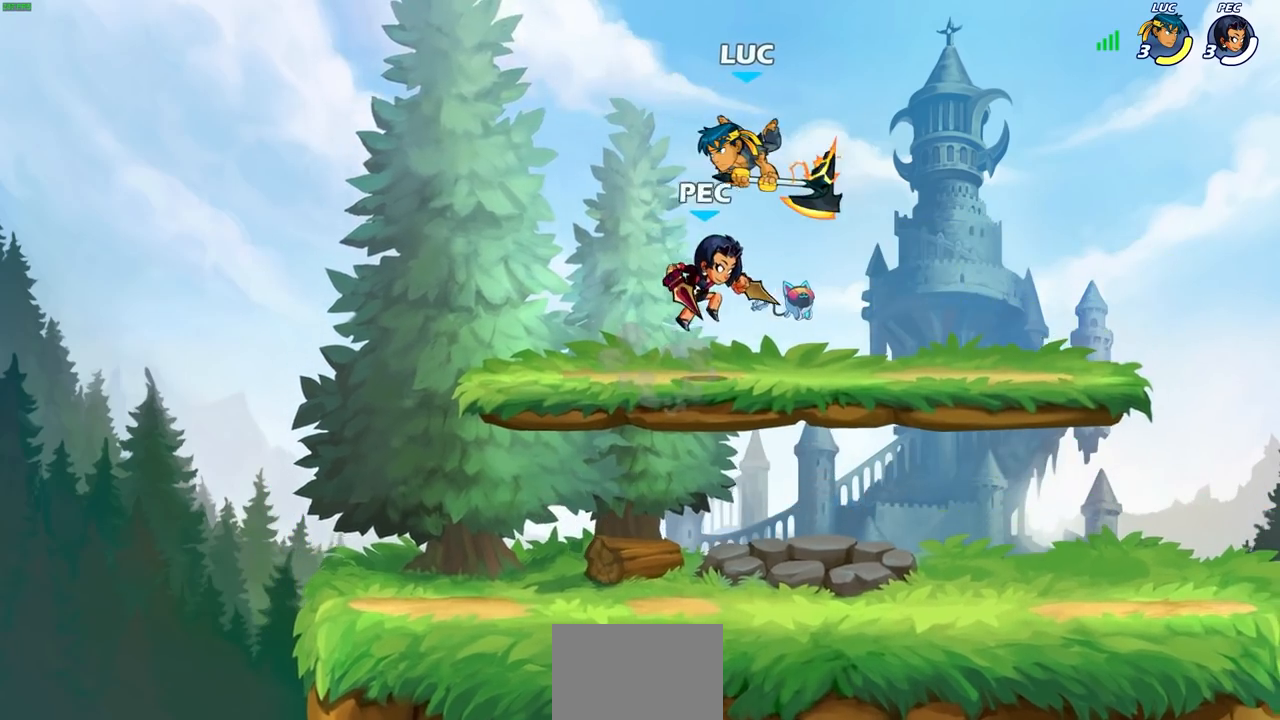
{"buttons": ["SQUARE"], "left_stick": "down-left", "right_stick": "right", "events": [[100, "CROSS", "down"], [100, "left_stick", "up-right"], [233, "CROSS", "up"], [333, "left_stick", "down-right"], [383, "left_stick", "down-left"], [500, "SQUARE", "down"], [500, "right_stick", "right"]]}
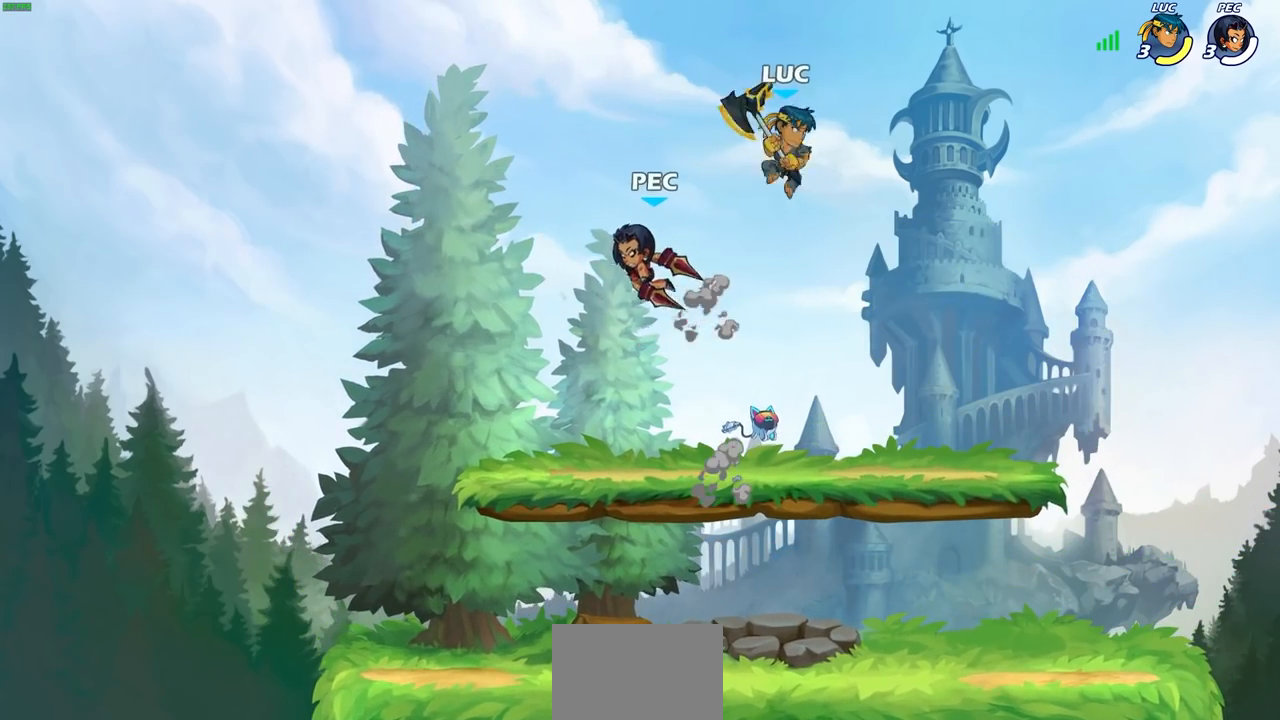
{"buttons": [], "left_stick": "right", "right_stick": "center", "events": [[83, "SQUARE", "up"], [100, "right_stick", "center"], [150, "left_stick", "up-left"], [250, "left_stick", "up-right"], [300, "left_stick", "right"]]}
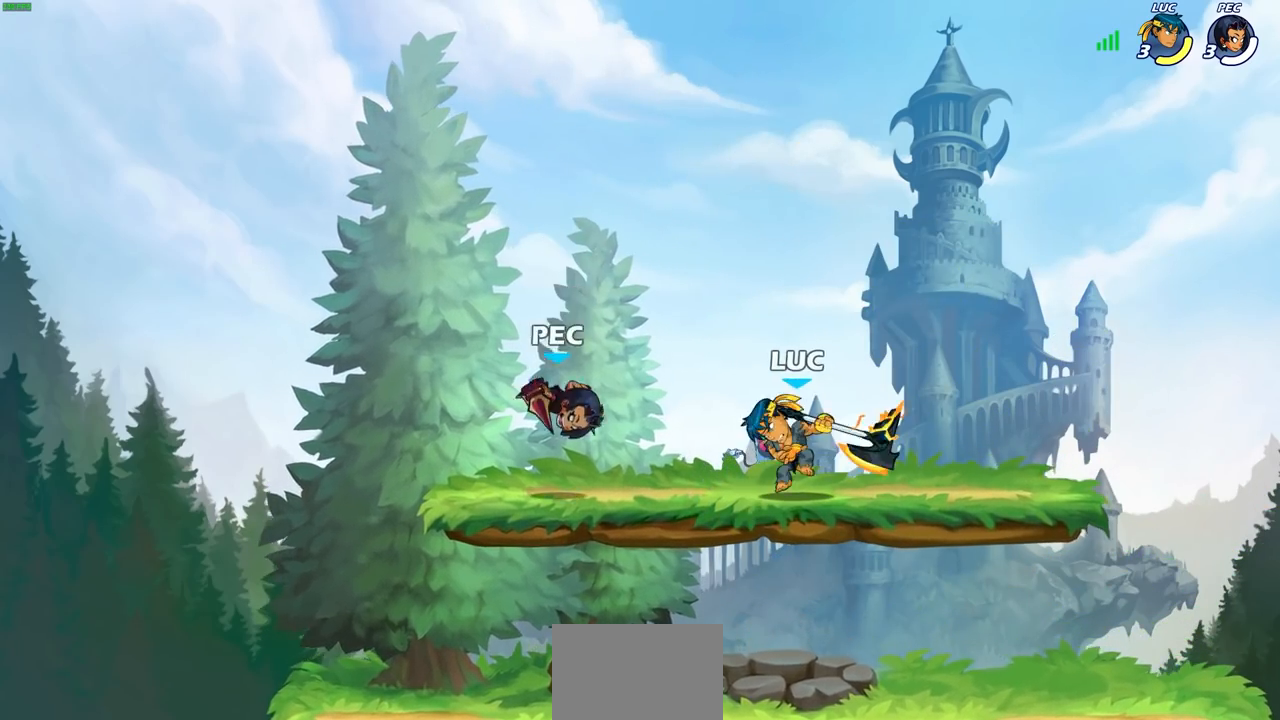
{"buttons": [], "left_stick": "down-left", "right_stick": "center", "events": [[117, "left_stick", "up-right"], [150, "CROSS", "down"], [267, "CROSS", "up"], [333, "left_stick", "down-left"]]}
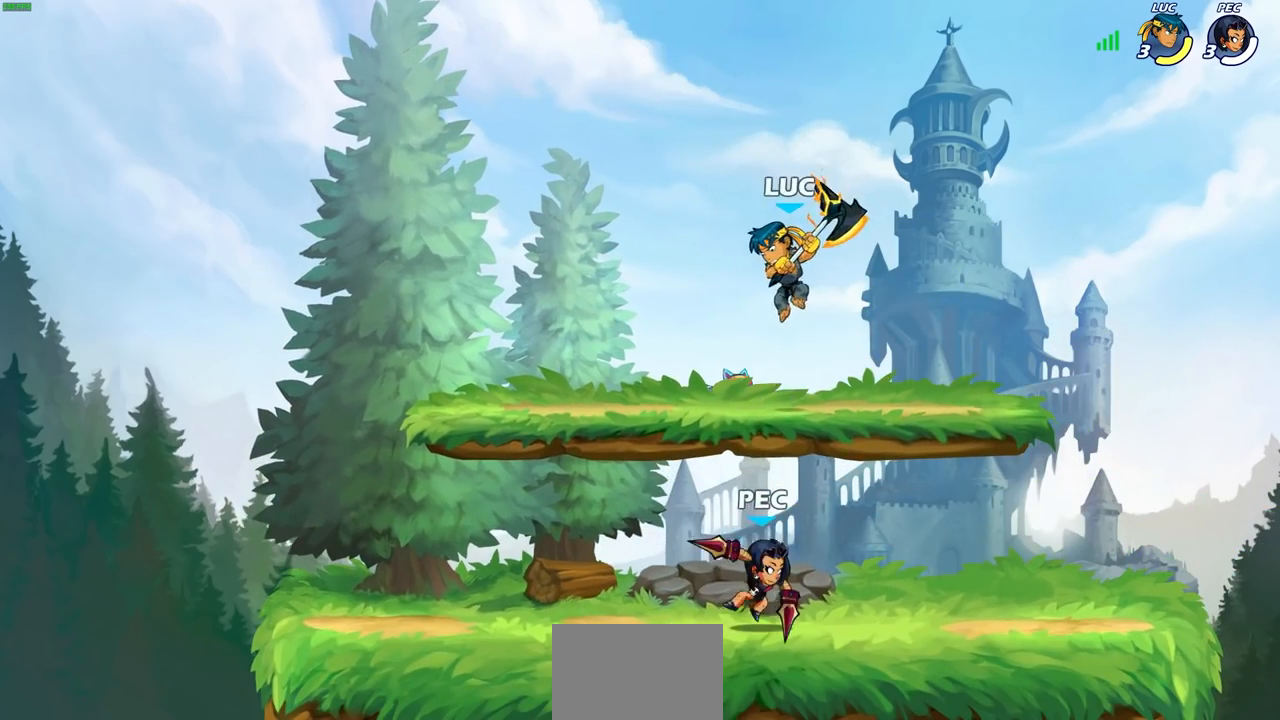
{"buttons": [], "left_stick": "left", "right_stick": "center", "events": [[33, "SQUARE", "down"], [133, "SQUARE", "up"], [417, "left_stick", "left"]]}
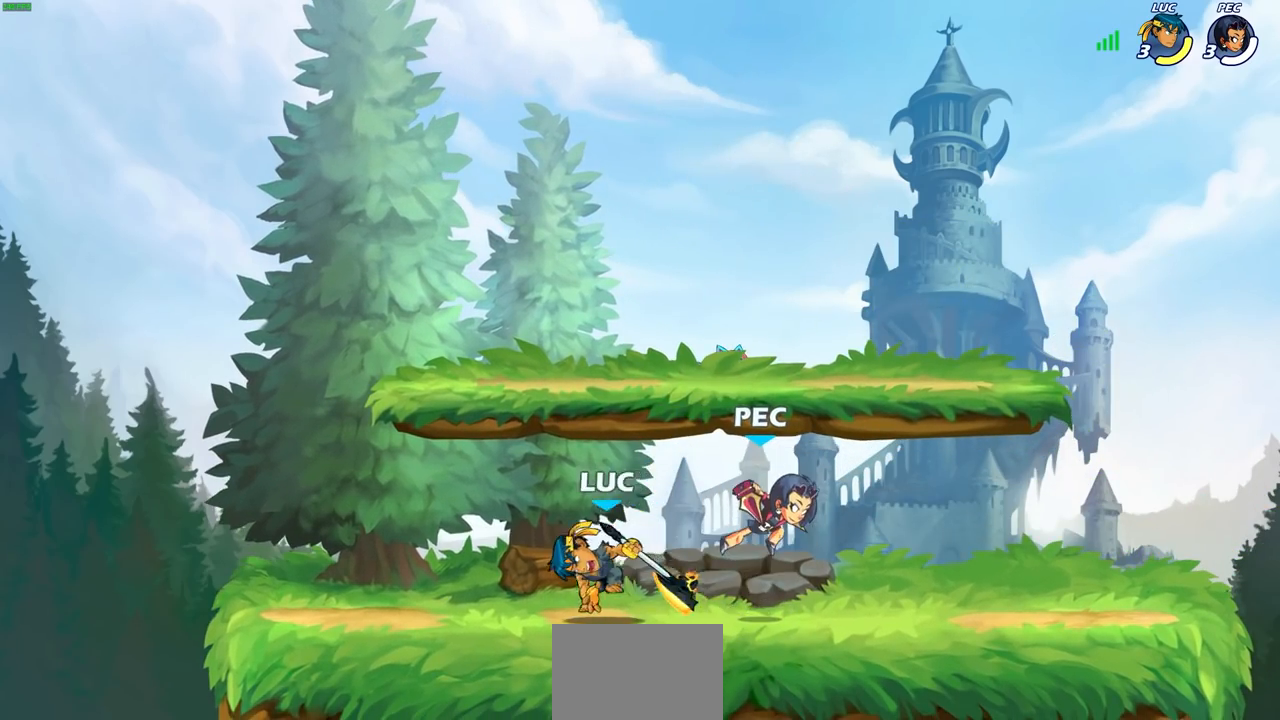
{"buttons": [], "left_stick": "right", "right_stick": "center", "events": [[283, "left_stick", "right"]]}
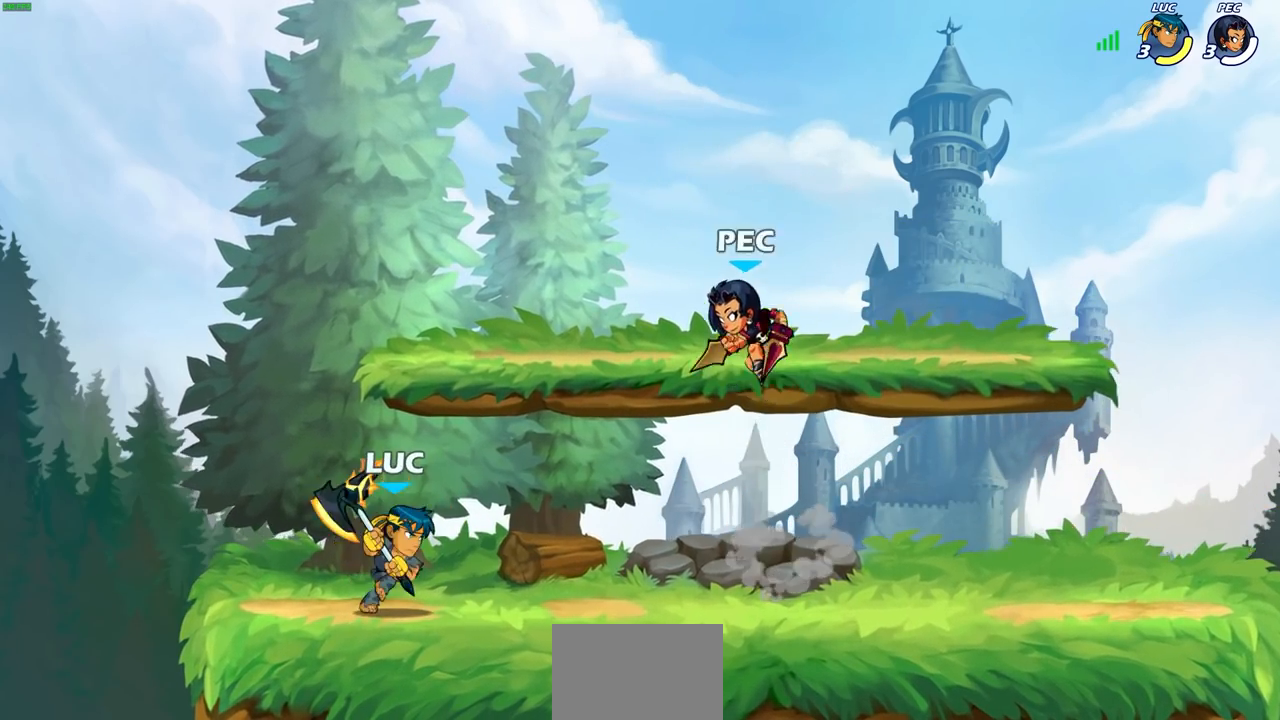
{"buttons": ["SQUARE", "R1", "R2"], "left_stick": "down", "right_stick": "center", "events": [[67, "left_stick", "center"], [367, "left_stick", "down"], [400, "R1", "down"], [400, "R2", "down"], [450, "SQUARE", "down"]]}
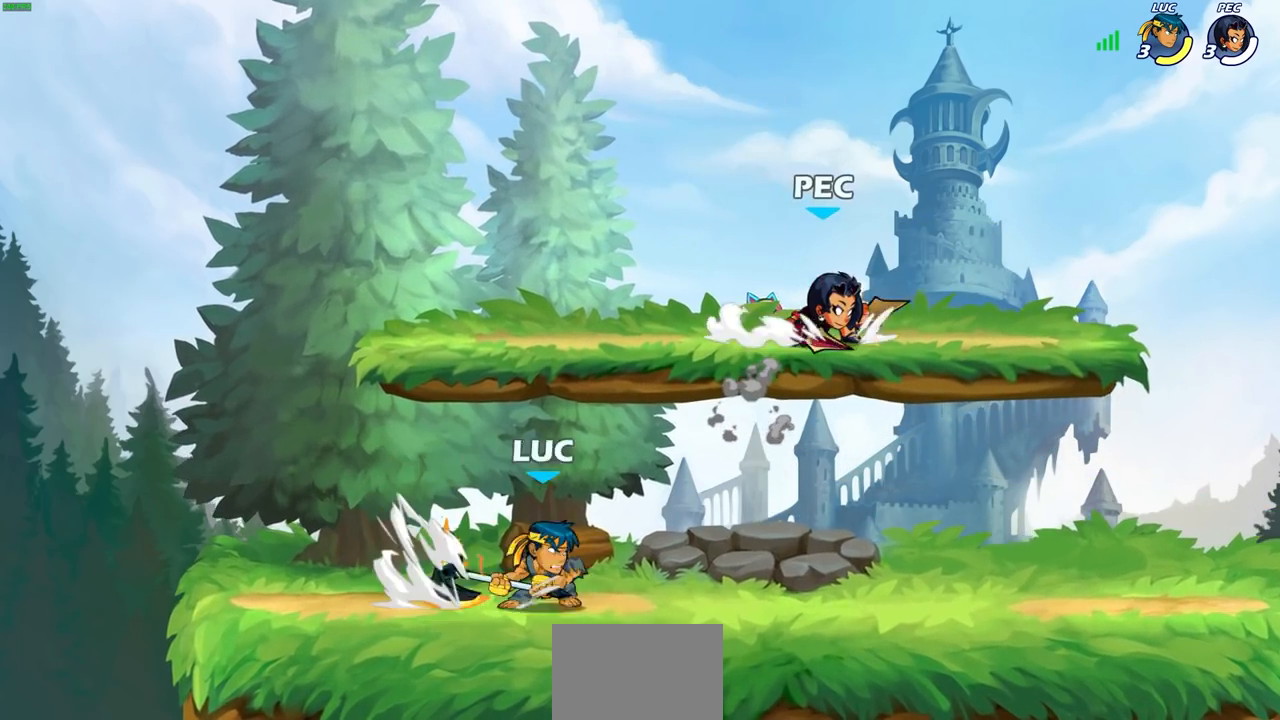
{"buttons": [], "left_stick": "center", "right_stick": "center", "events": [[17, "R1", "up"], [17, "R2", "up"], [17, "left_stick", "center"], [83, "SQUARE", "up"]]}
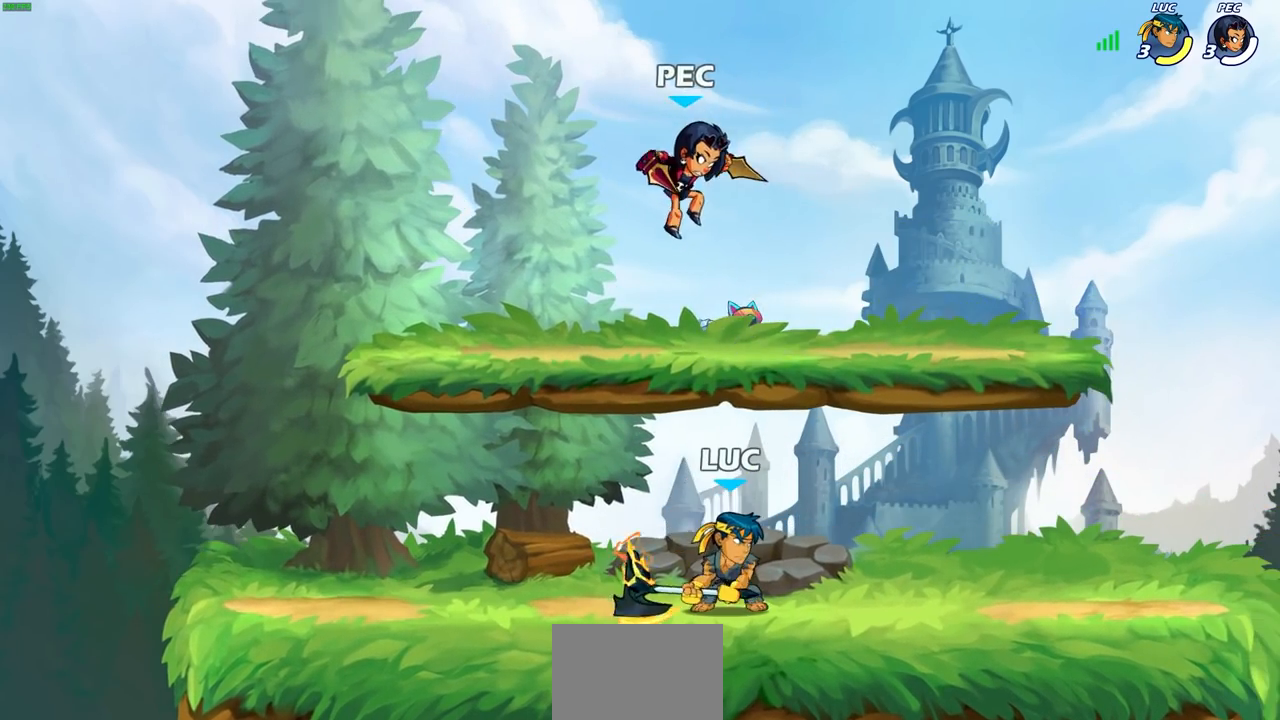
{"buttons": ["R1", "R2"], "left_stick": "center", "right_stick": "center"}
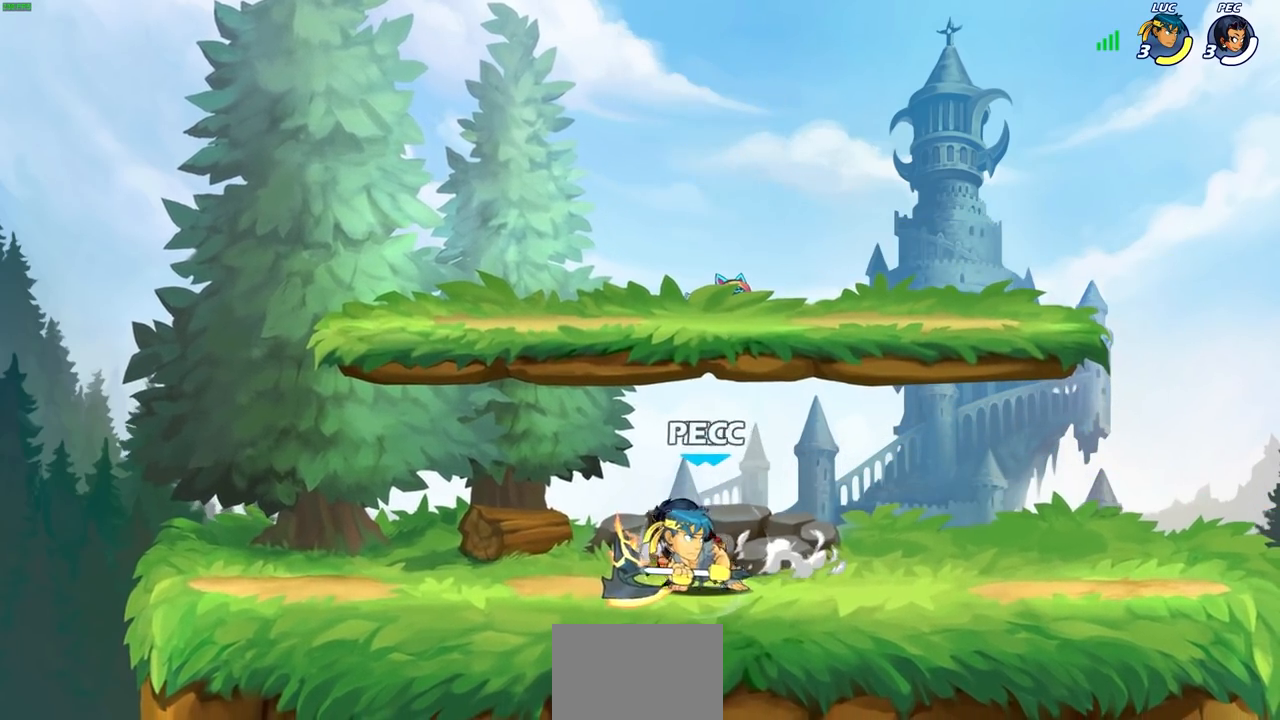
{"buttons": [], "left_stick": "left", "right_stick": "center", "events": [[50, "R1", "up"], [50, "R2", "up"], [200, "CROSS", "down"], [367, "CROSS", "up"], [417, "left_stick", "left"]]}
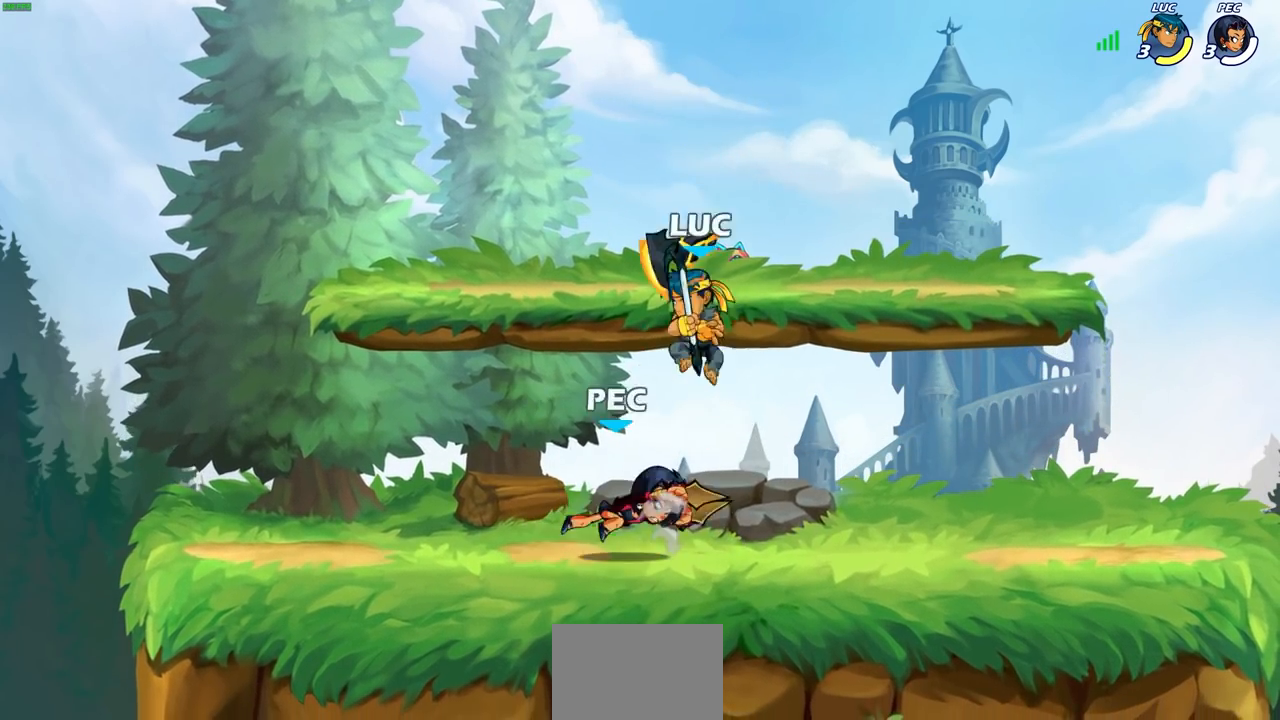
{"buttons": [], "left_stick": "down-right", "right_stick": "center", "events": [[67, "left_stick", "down-left"], [183, "SQUARE", "down"], [217, "left_stick", "down-right"], [233, "SQUARE", "up"]]}